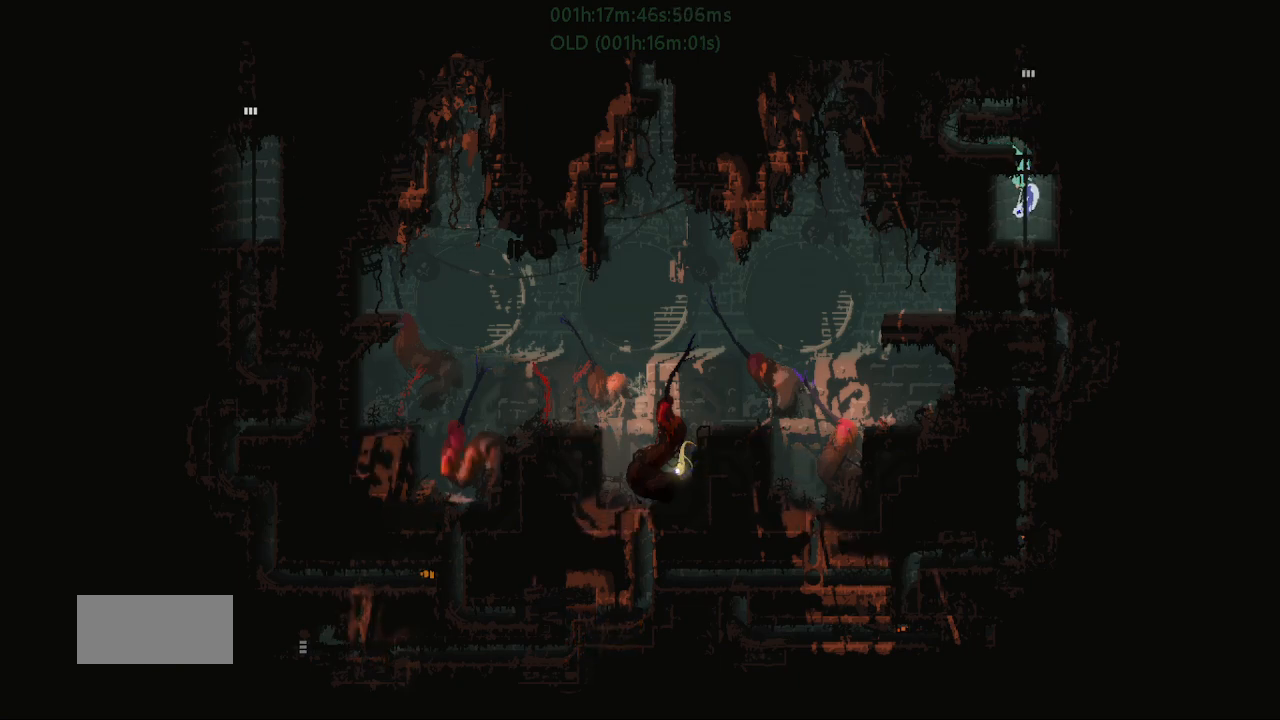
Gameplay with keyboard and mouse; each line is a JSON object with the keys held at the frame after it. "events" lists presses ("down") and releases ("up") of "down", "g", "j", "left", "r", "right", "t" and "up" between this image and that frame as [ms after this image, input, new state], when the widget could be followed in between. No other keys are recorded. Mouse buttons are not recorded. Not read: mouse_move.
{"keys": ["down"], "events": []}
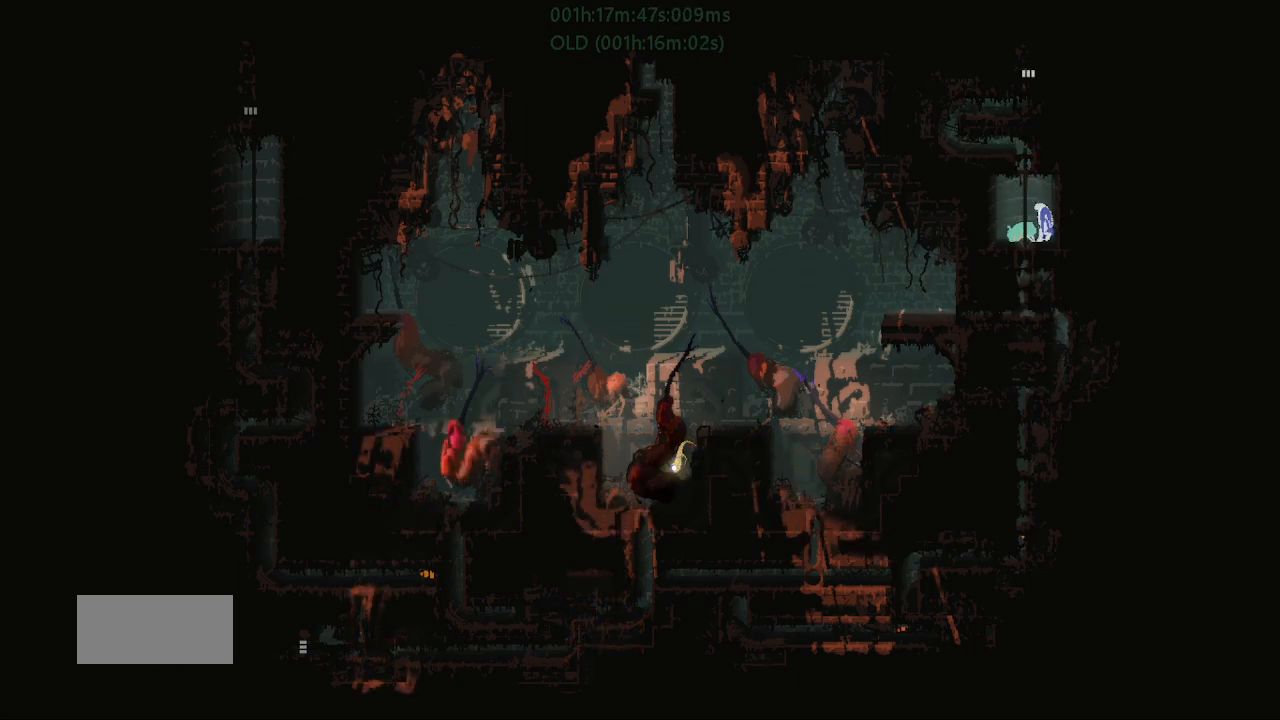
{"keys": ["down"], "events": [[267, "down", "up"], [317, "down", "down"]]}
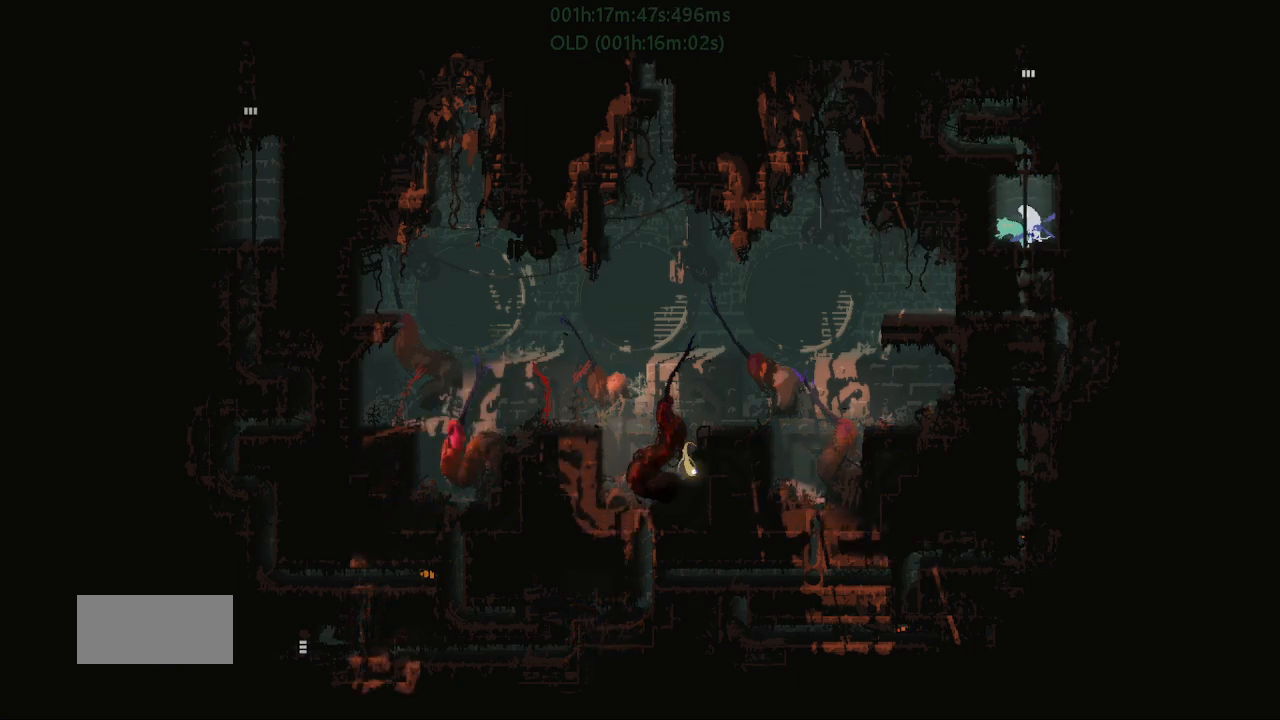
{"keys": ["down"], "events": [[283, "right", "down"], [417, "right", "up"]]}
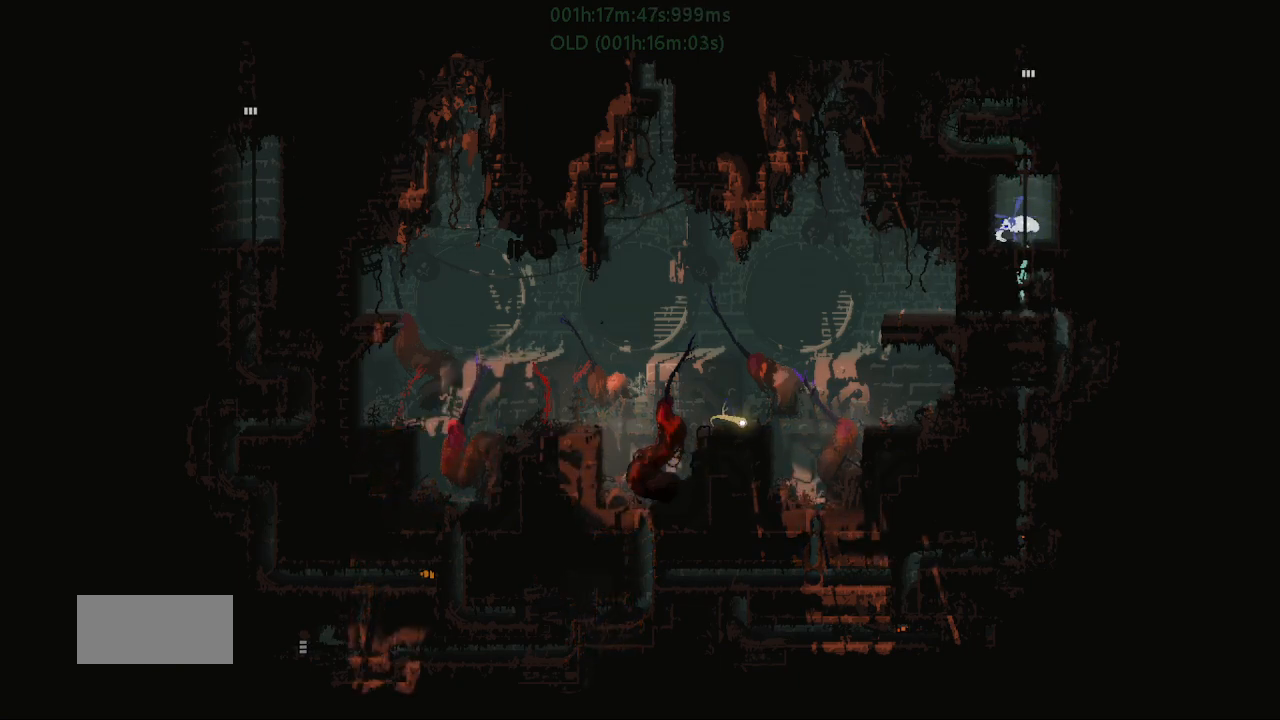
{"keys": ["down"], "events": []}
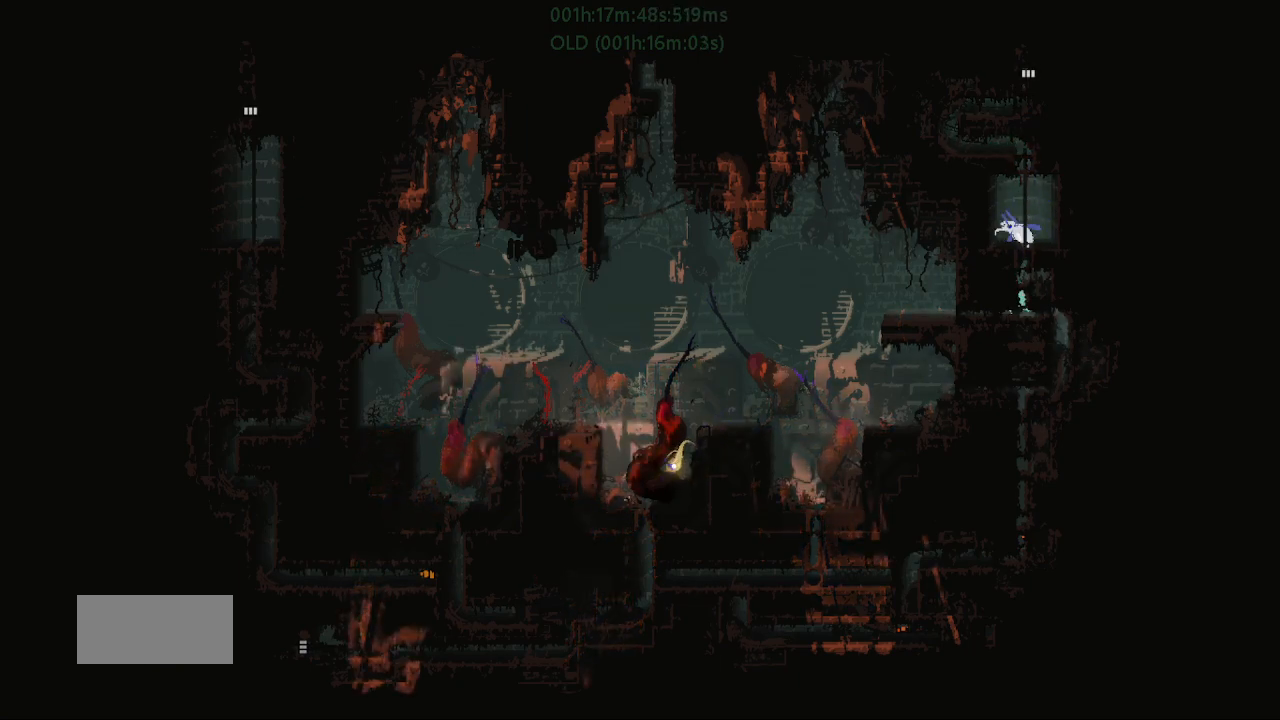
{"keys": ["right"], "events": [[83, "left", "down"], [267, "down", "up"], [367, "left", "up"], [400, "right", "down"]]}
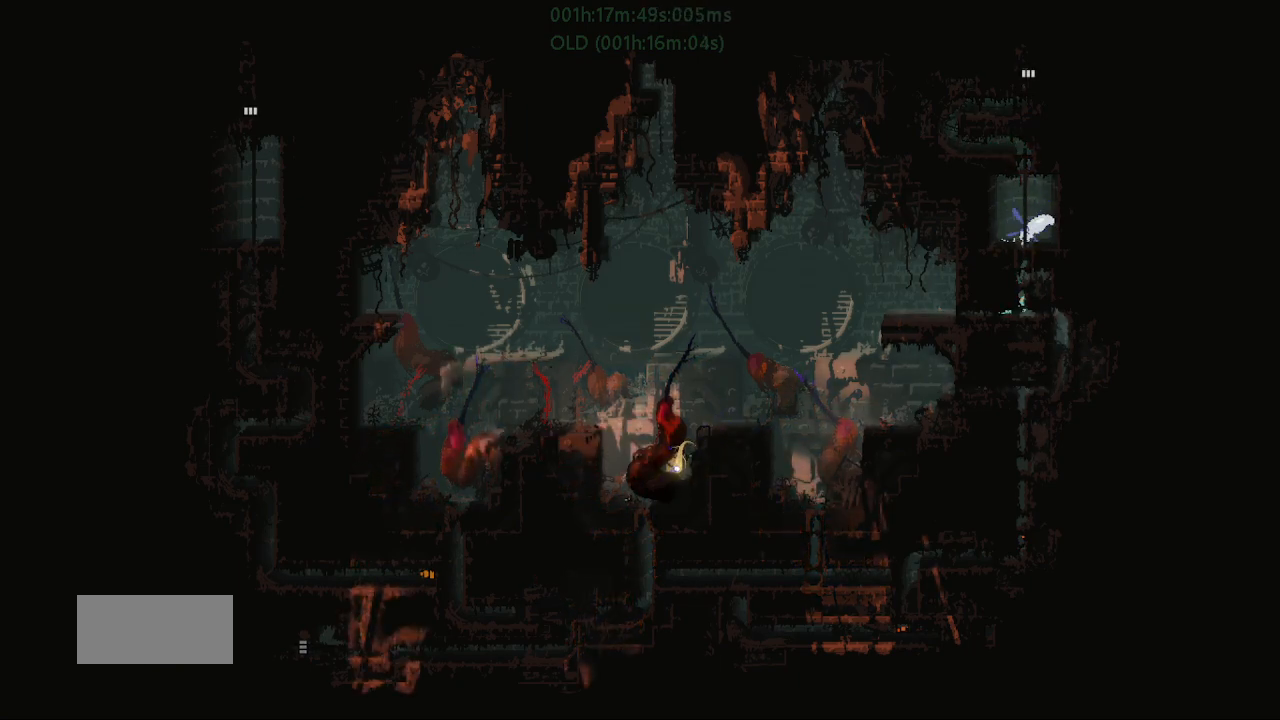
{"keys": ["up"], "events": [[50, "up", "down"], [100, "right", "up"]]}
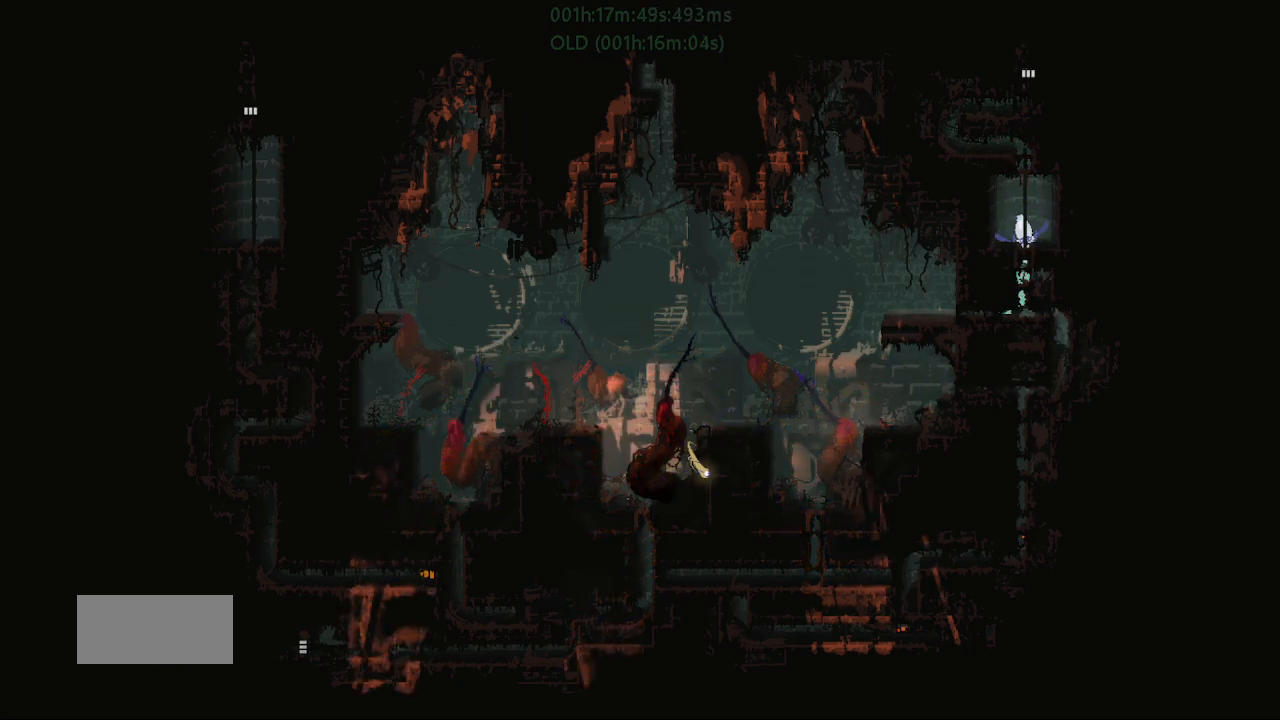
{"keys": ["g"], "events": [[367, "g", "down"], [417, "up", "up"]]}
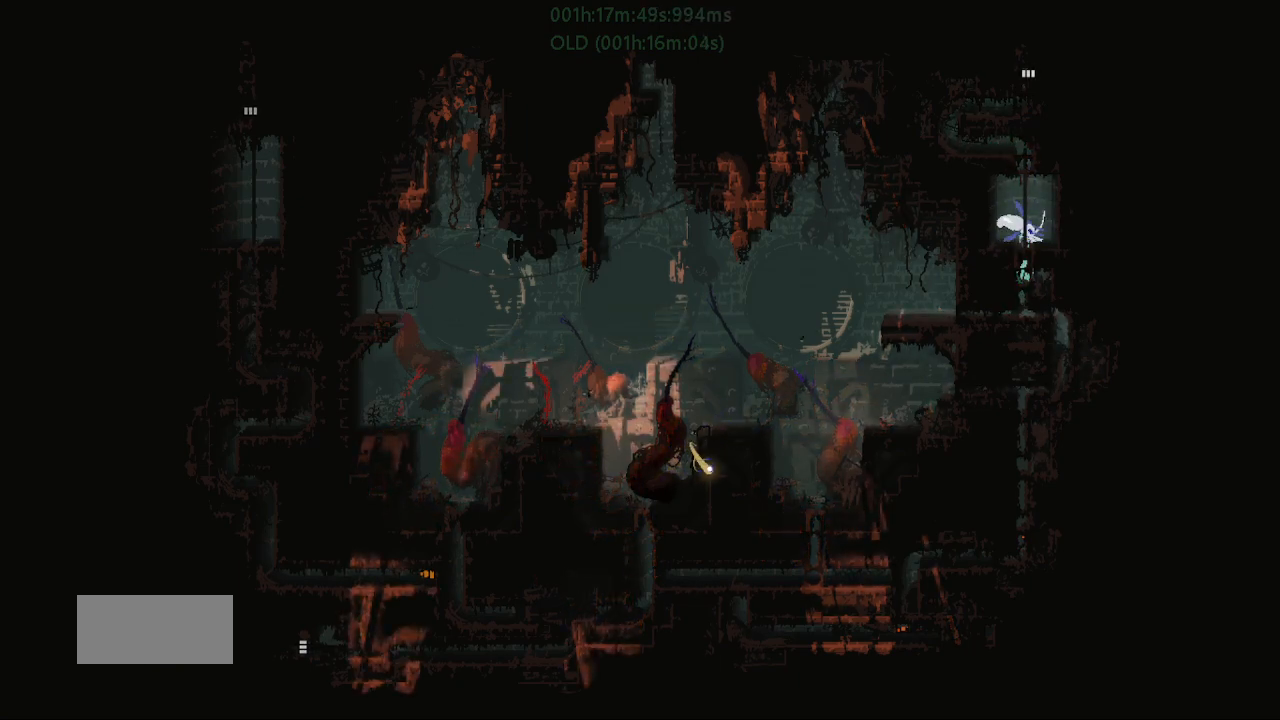
{"keys": [], "events": [[17, "down", "down"], [83, "g", "up"], [467, "down", "up"]]}
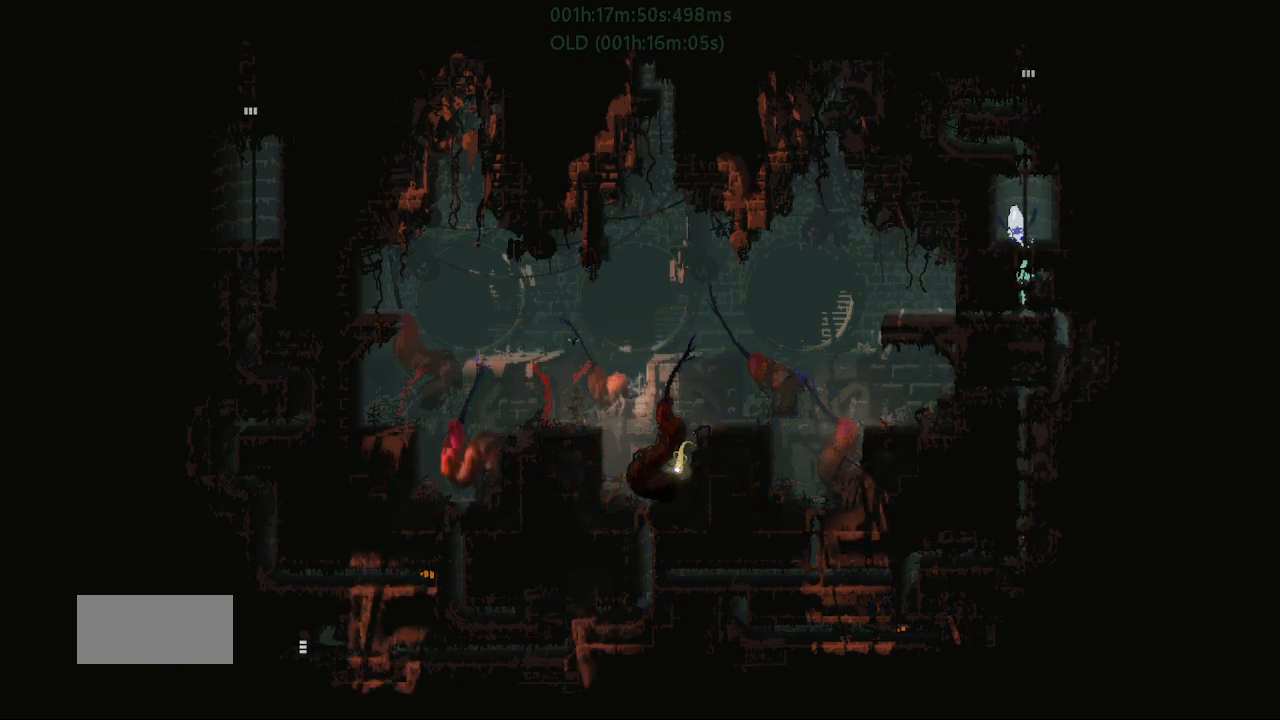
{"keys": ["up"], "events": [[67, "up", "down"]]}
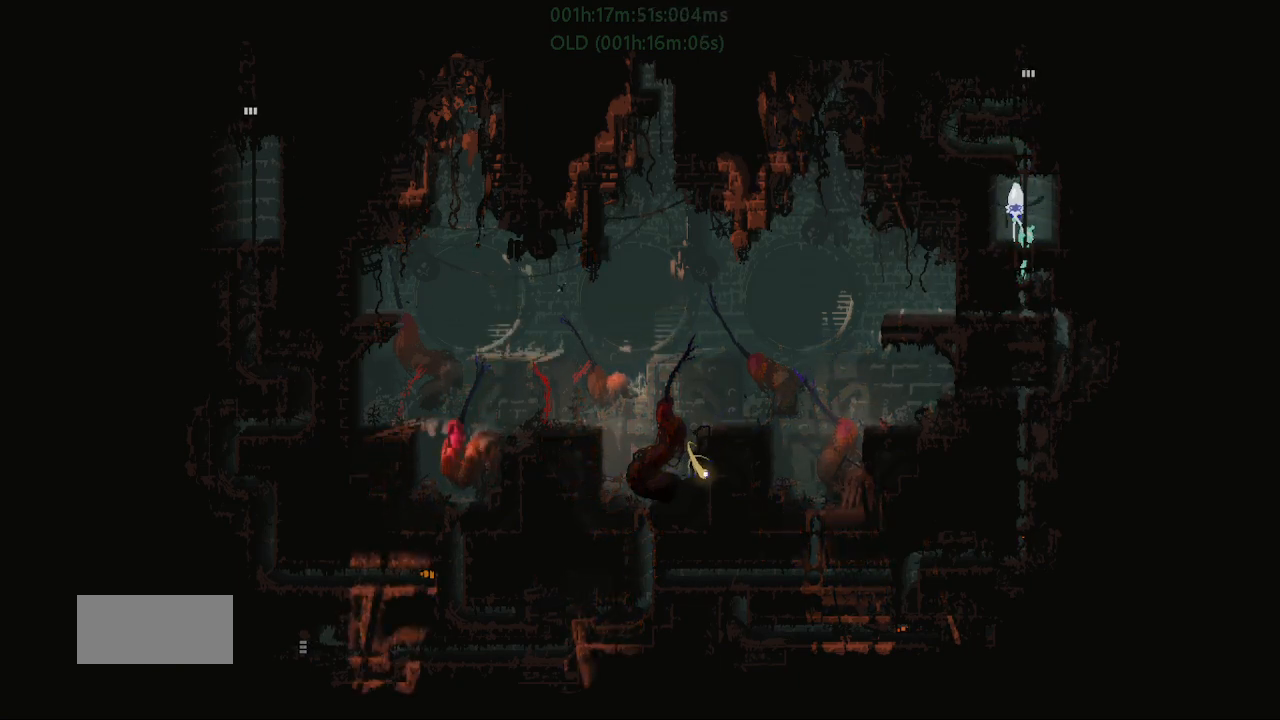
{"keys": ["g"], "events": [[450, "g", "down"], [467, "up", "up"]]}
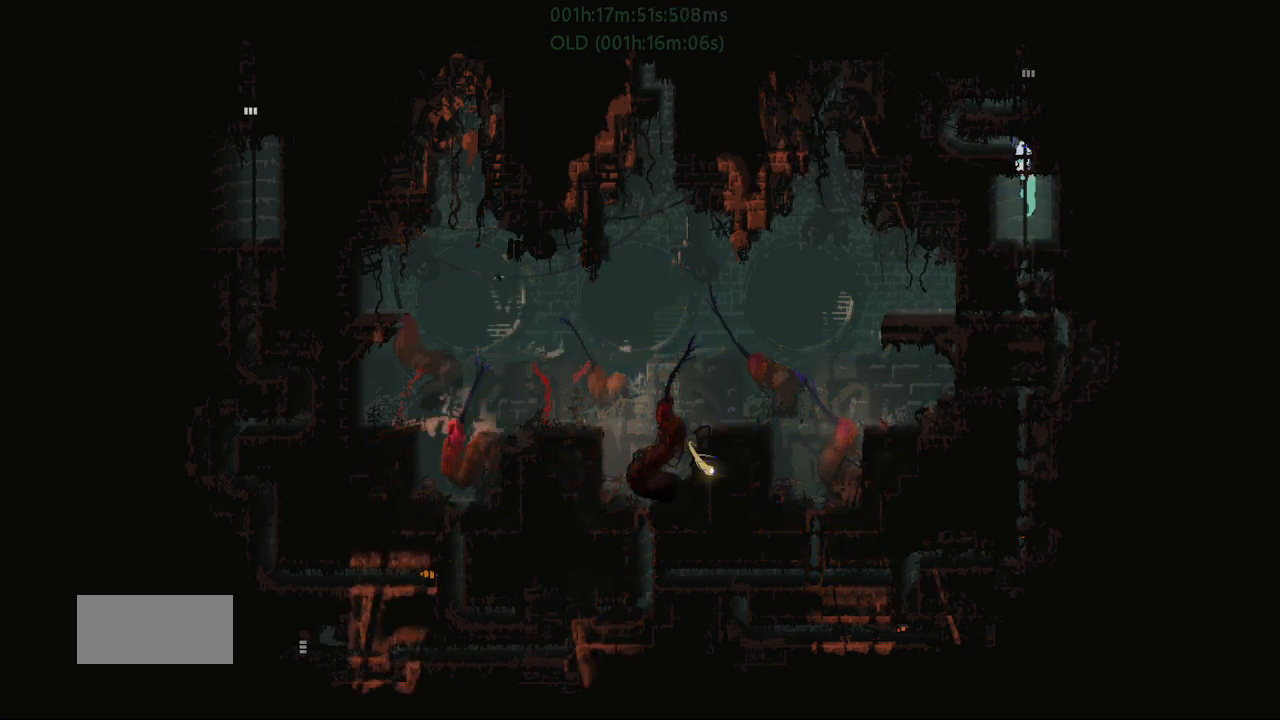
{"keys": ["down"], "events": [[50, "down", "down"], [250, "g", "up"]]}
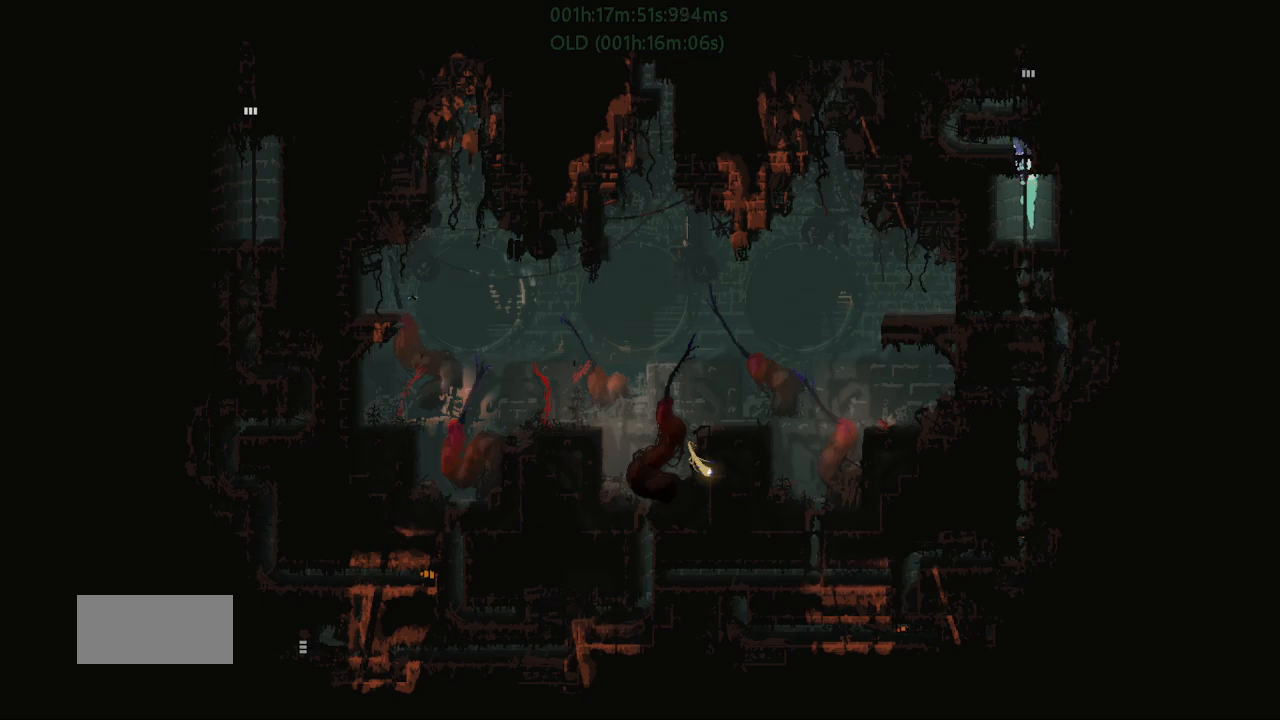
{"keys": ["down"], "events": []}
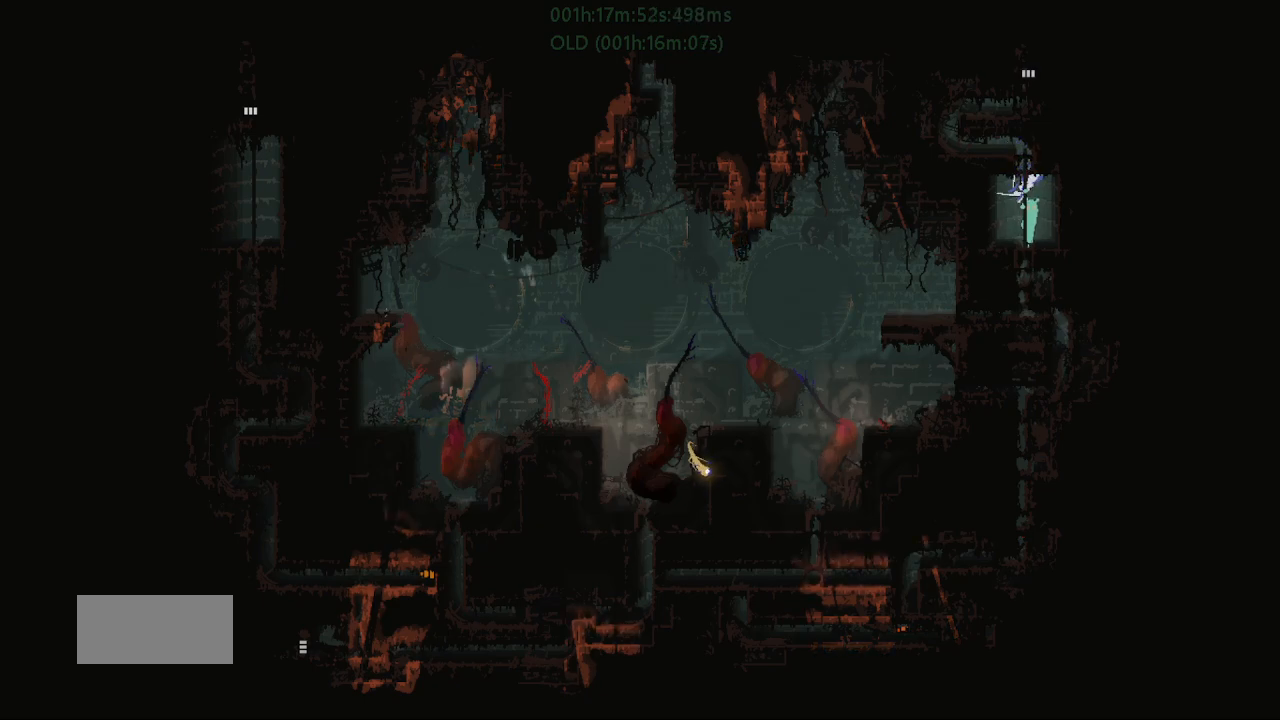
{"keys": [], "events": [[467, "down", "up"]]}
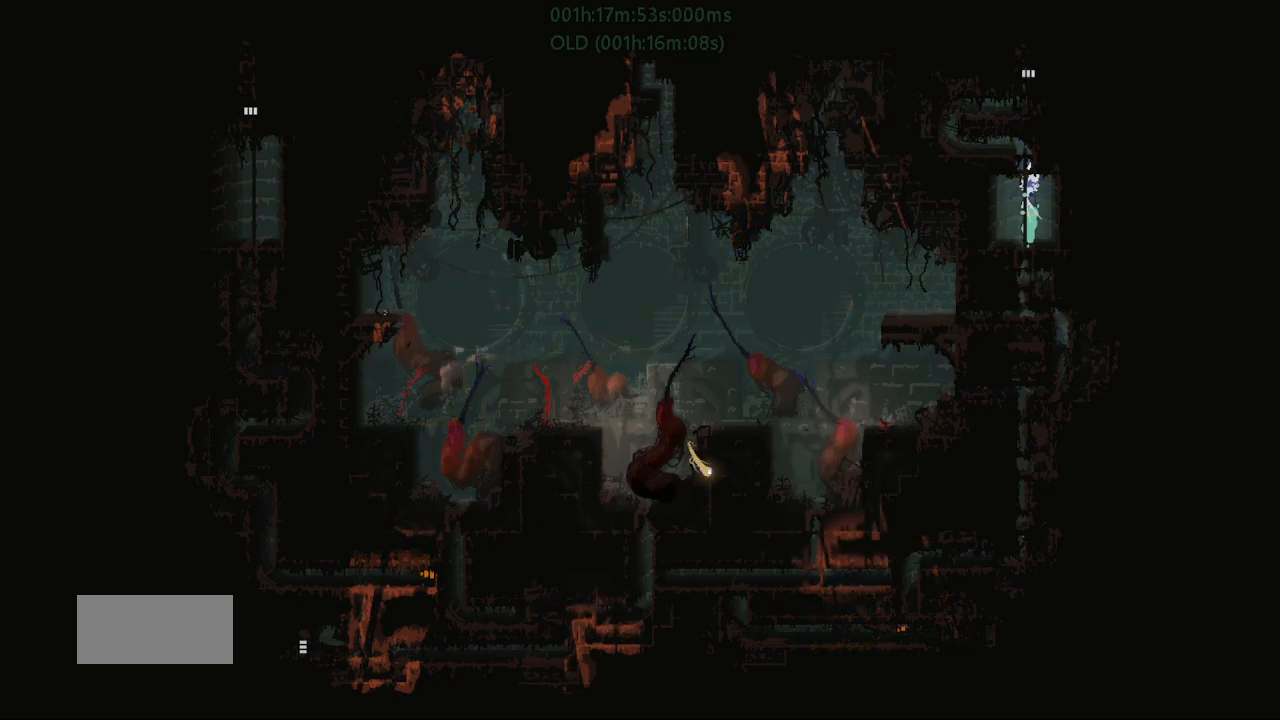
{"keys": ["down", "j"], "events": [[50, "down", "down"], [500, "j", "down"]]}
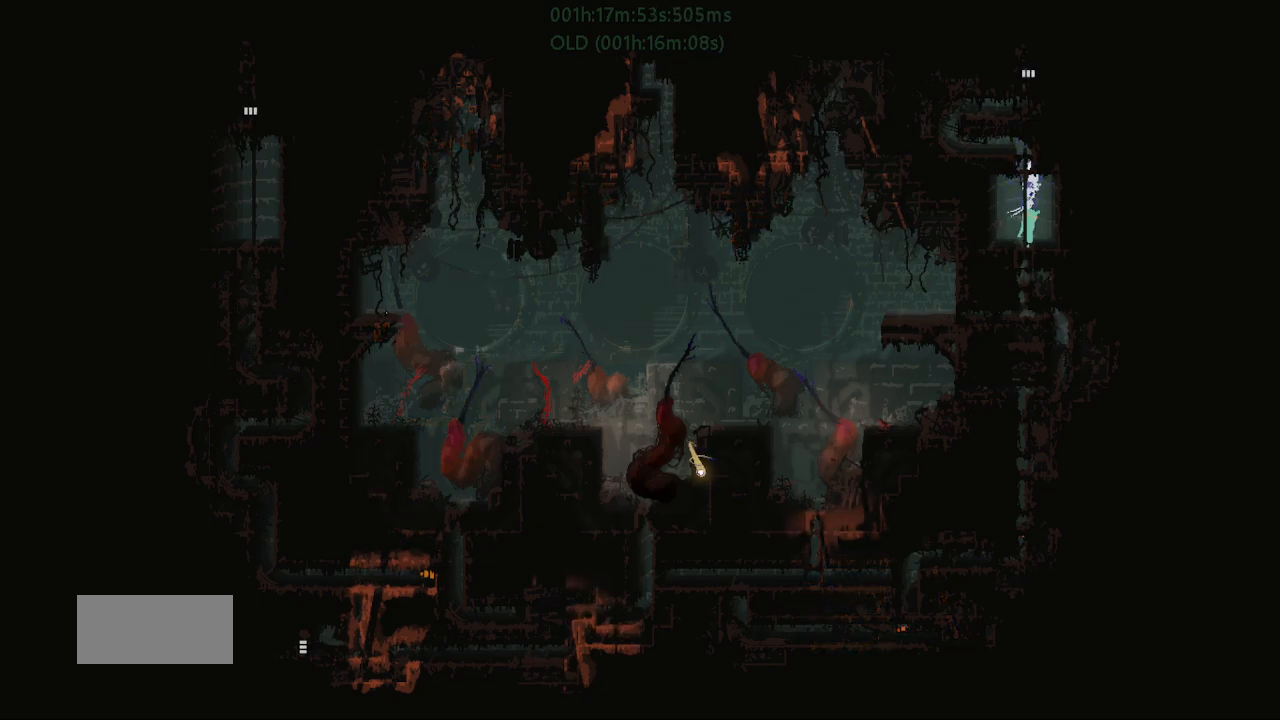
{"keys": ["left"], "events": [[150, "j", "up"], [350, "left", "down"], [467, "down", "up"]]}
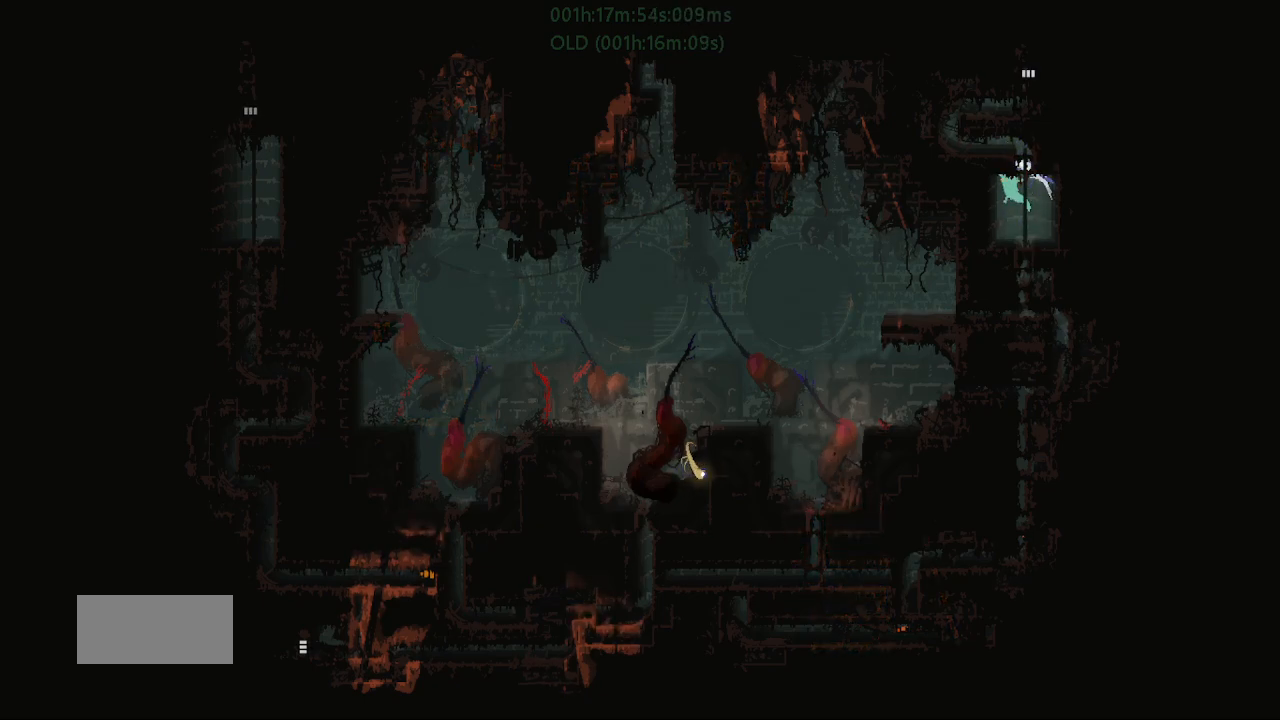
{"keys": ["down"], "events": [[117, "down", "down"], [167, "left", "up"], [283, "right", "down"], [383, "right", "up"]]}
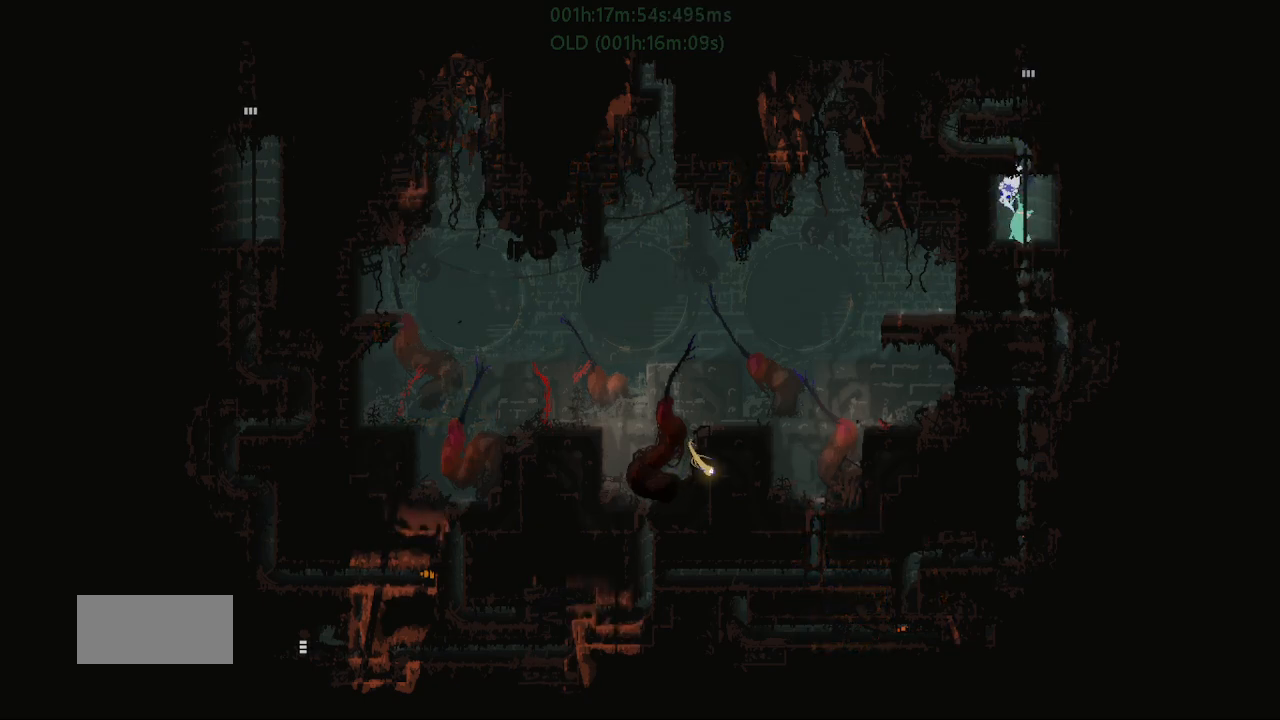
{"keys": ["down"], "events": [[117, "down", "up"], [233, "down", "down"]]}
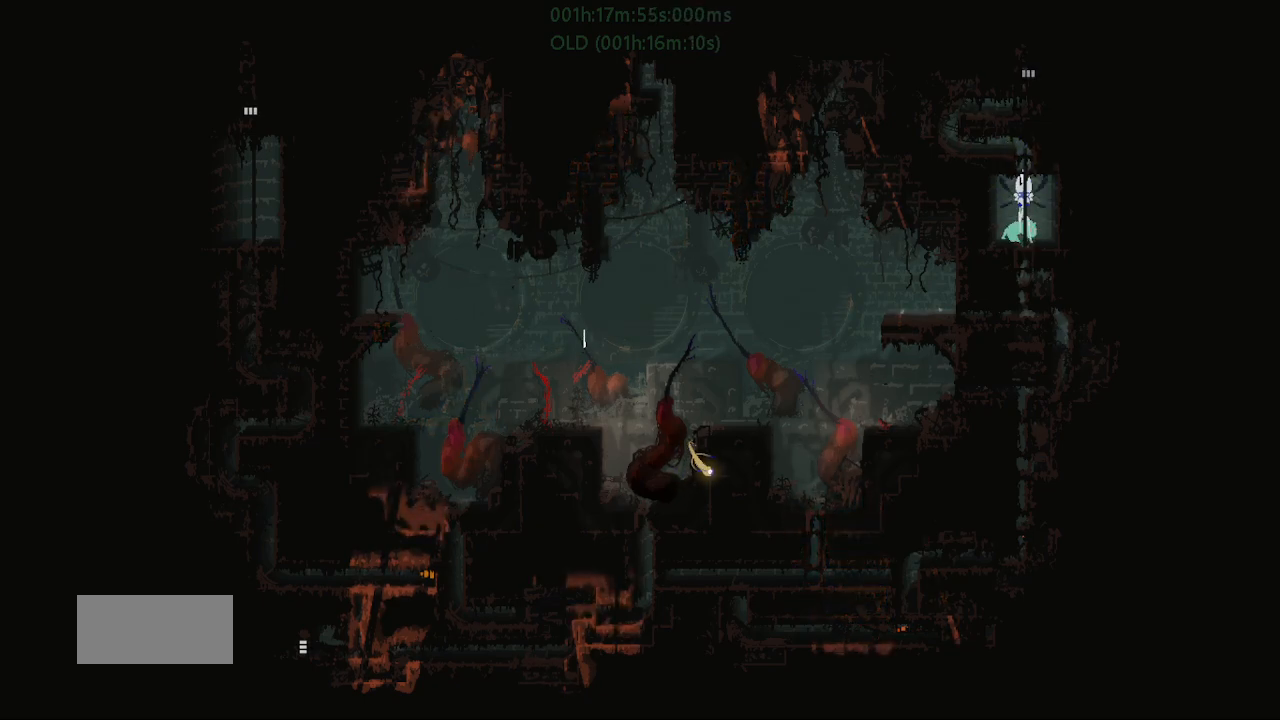
{"keys": ["down"], "events": []}
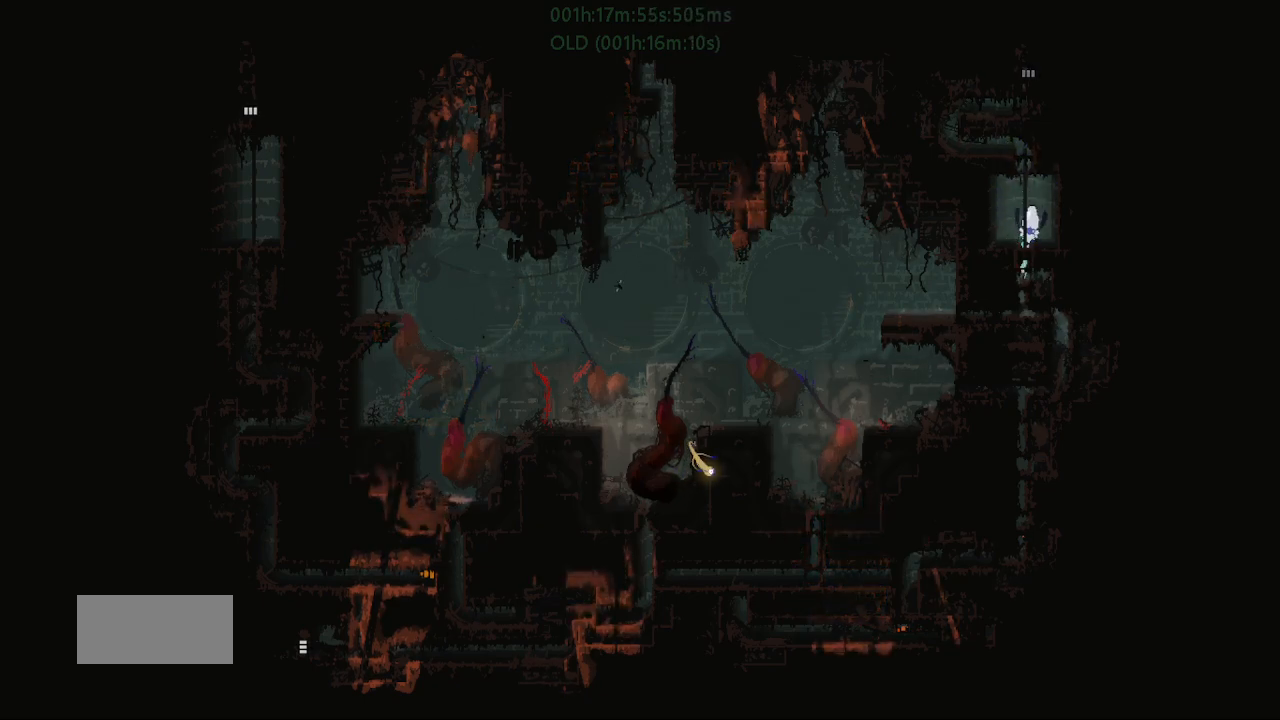
{"keys": ["down"], "events": [[200, "j", "down"], [367, "j", "up"]]}
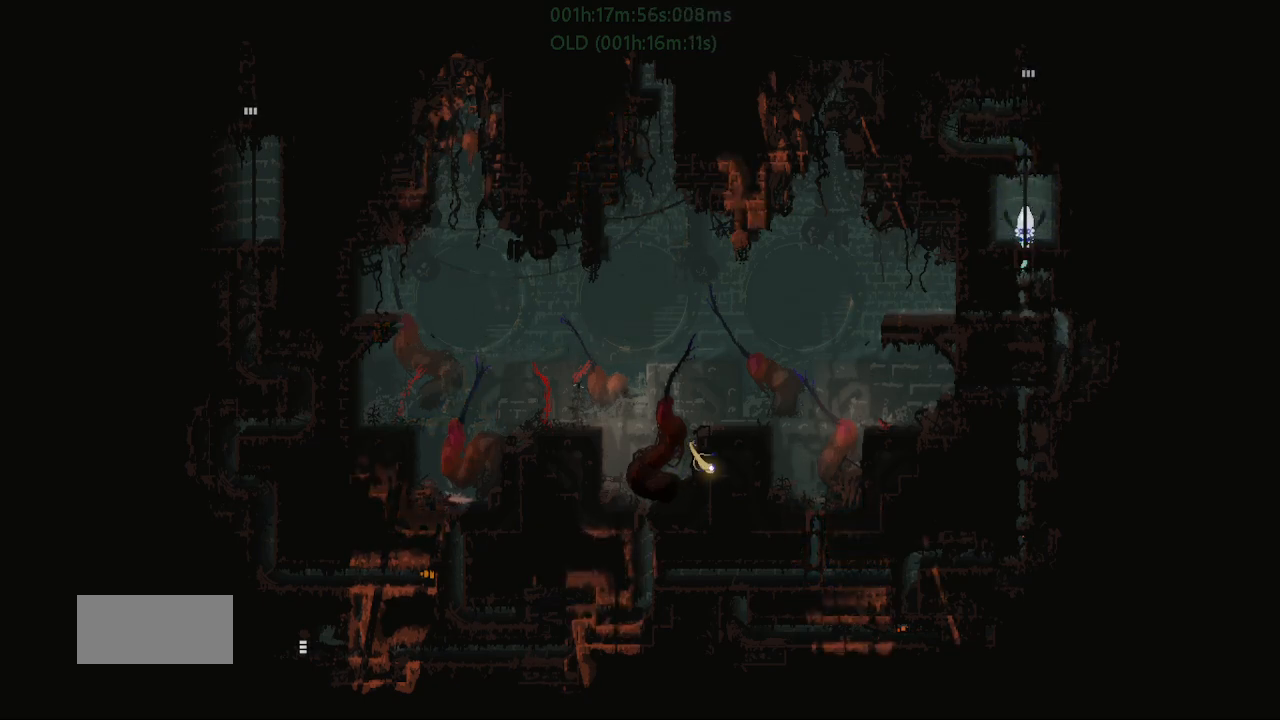
{"keys": ["left"], "events": [[417, "left", "down"], [483, "down", "up"]]}
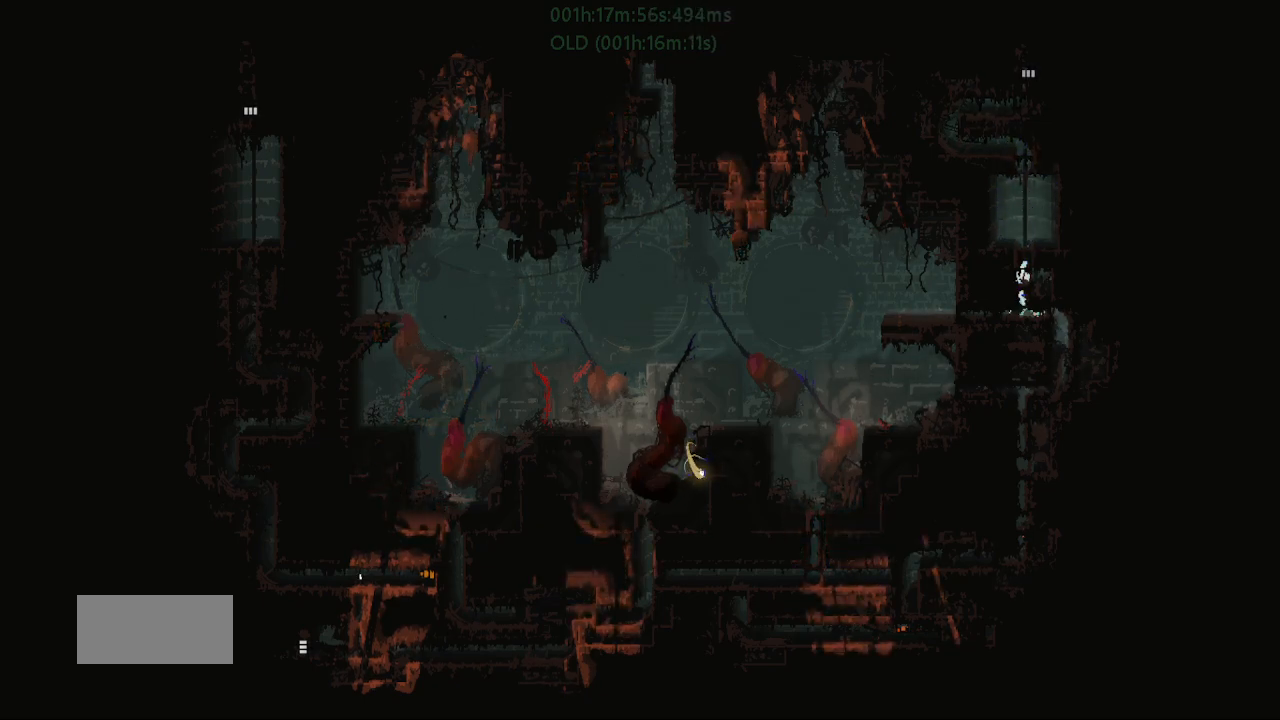
{"keys": ["left"], "events": []}
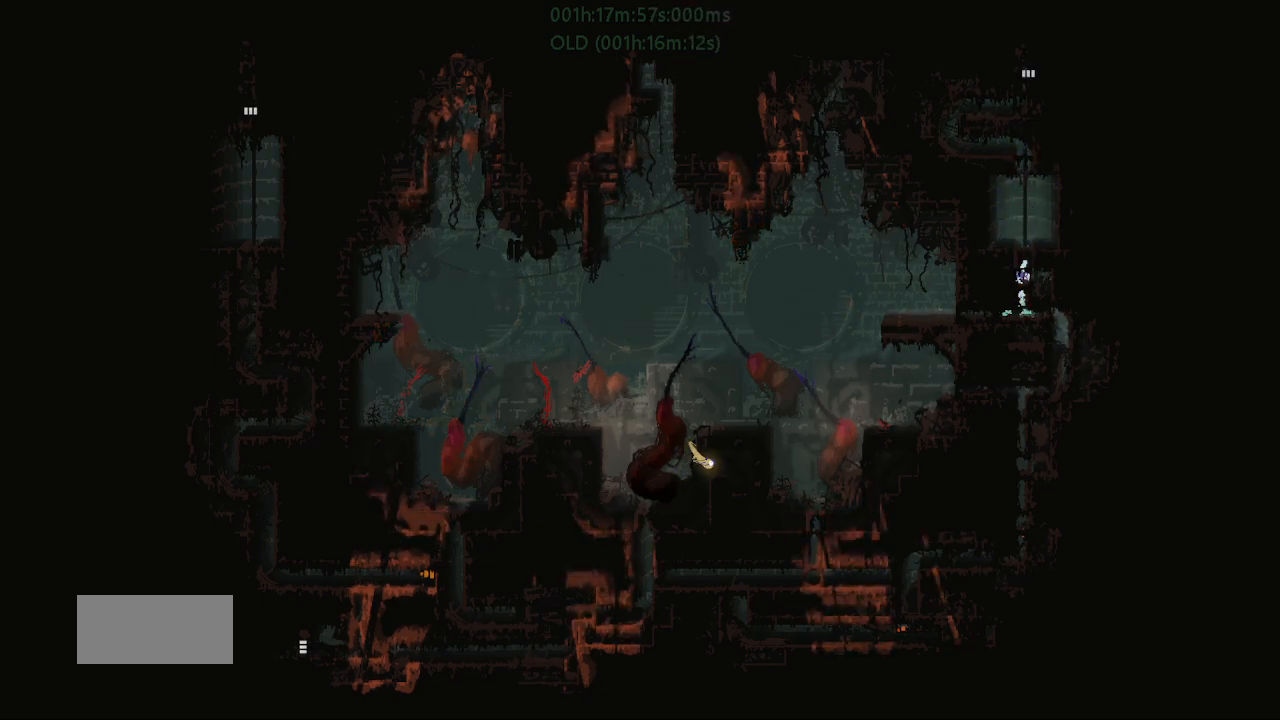
{"keys": ["left"], "events": []}
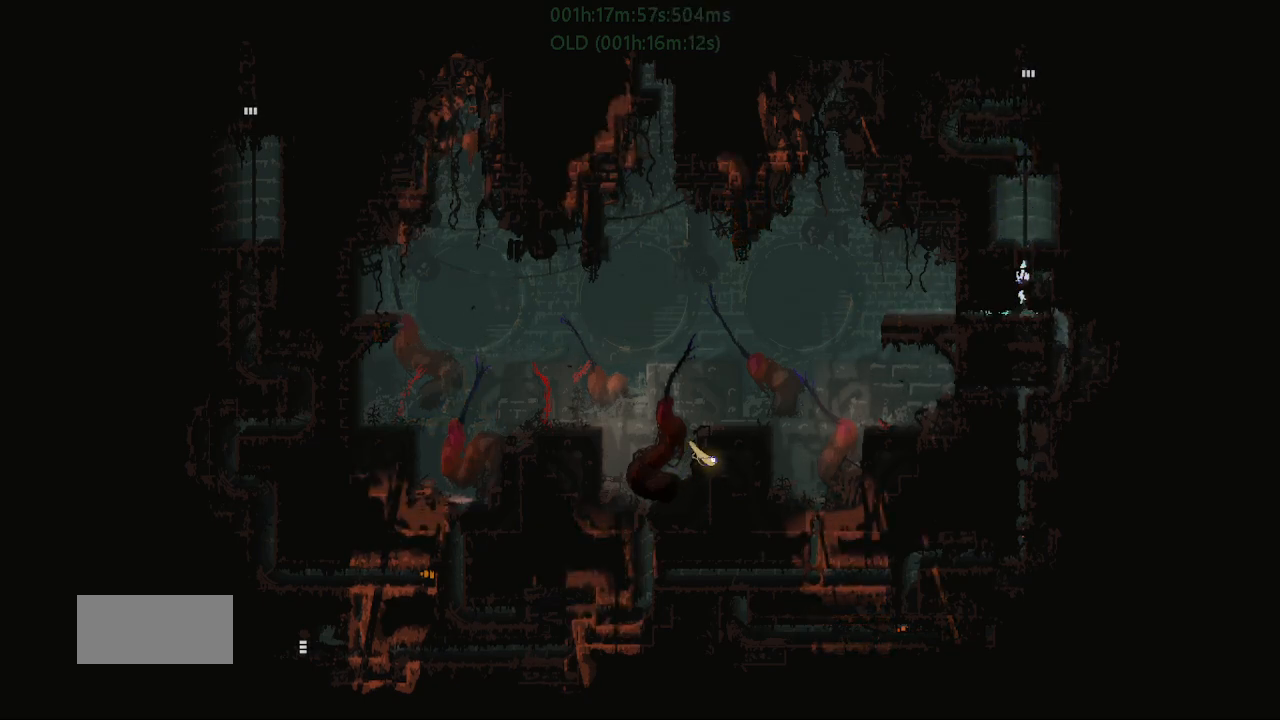
{"keys": ["left"], "events": [[150, "j", "down"], [367, "j", "up"]]}
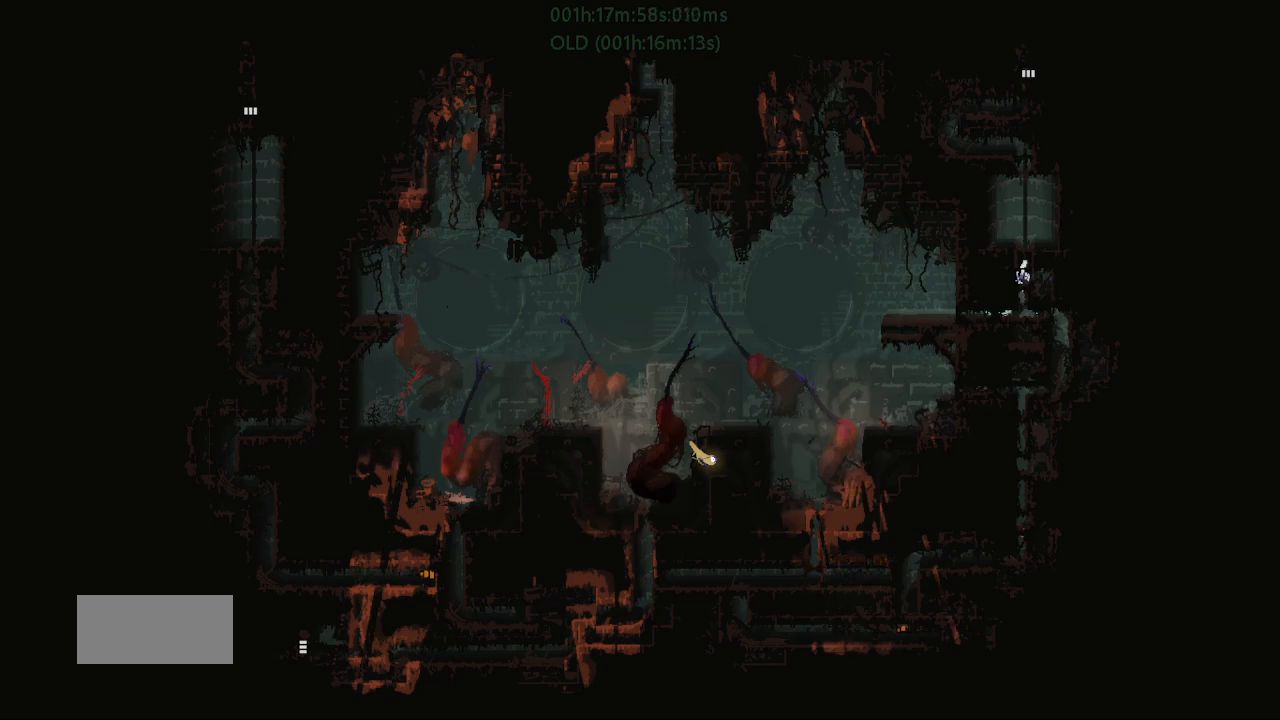
{"keys": ["left"], "events": []}
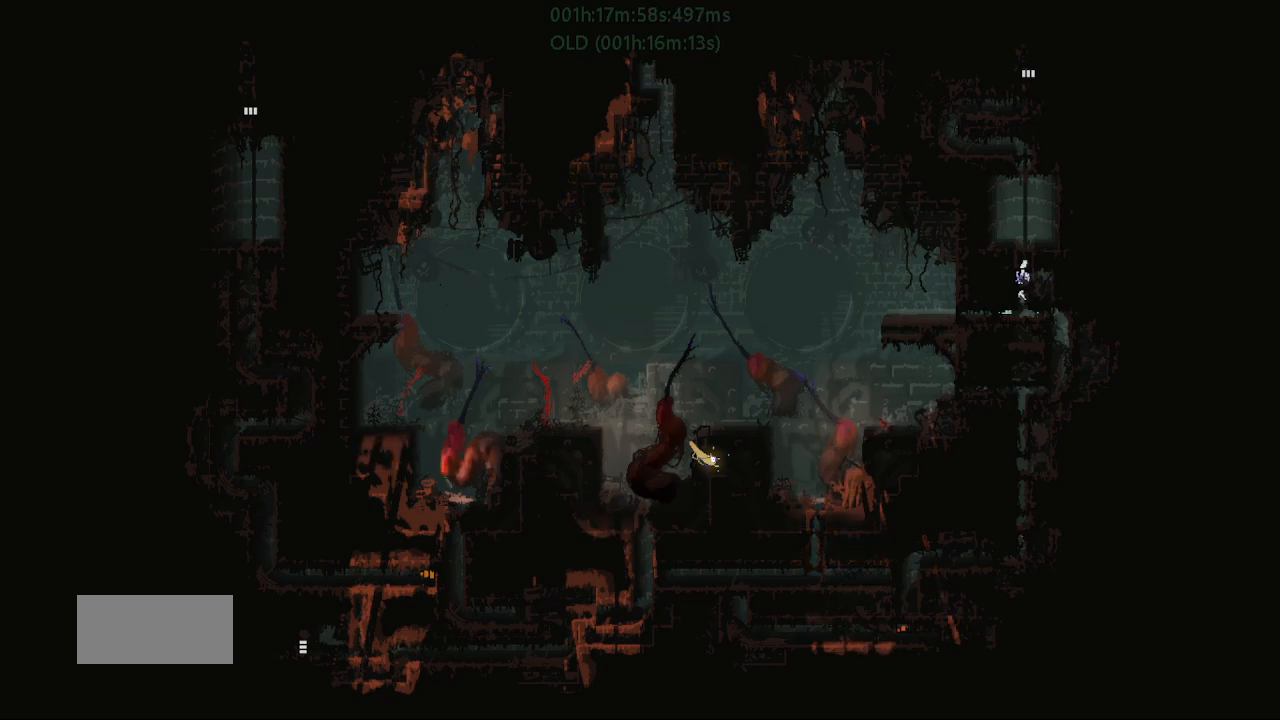
{"keys": ["right"], "events": [[133, "t", "down"], [250, "t", "up"], [283, "left", "up"], [317, "right", "down"]]}
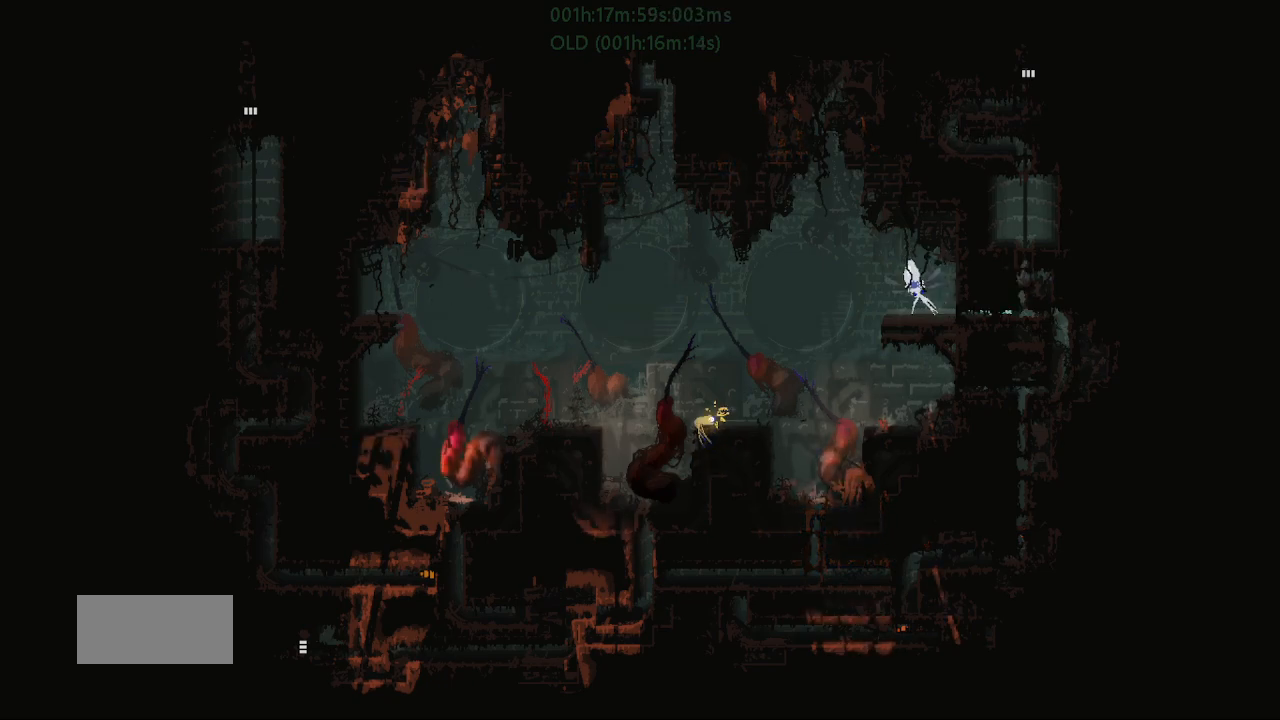
{"keys": ["left"], "events": [[50, "left", "down"], [50, "right", "up"]]}
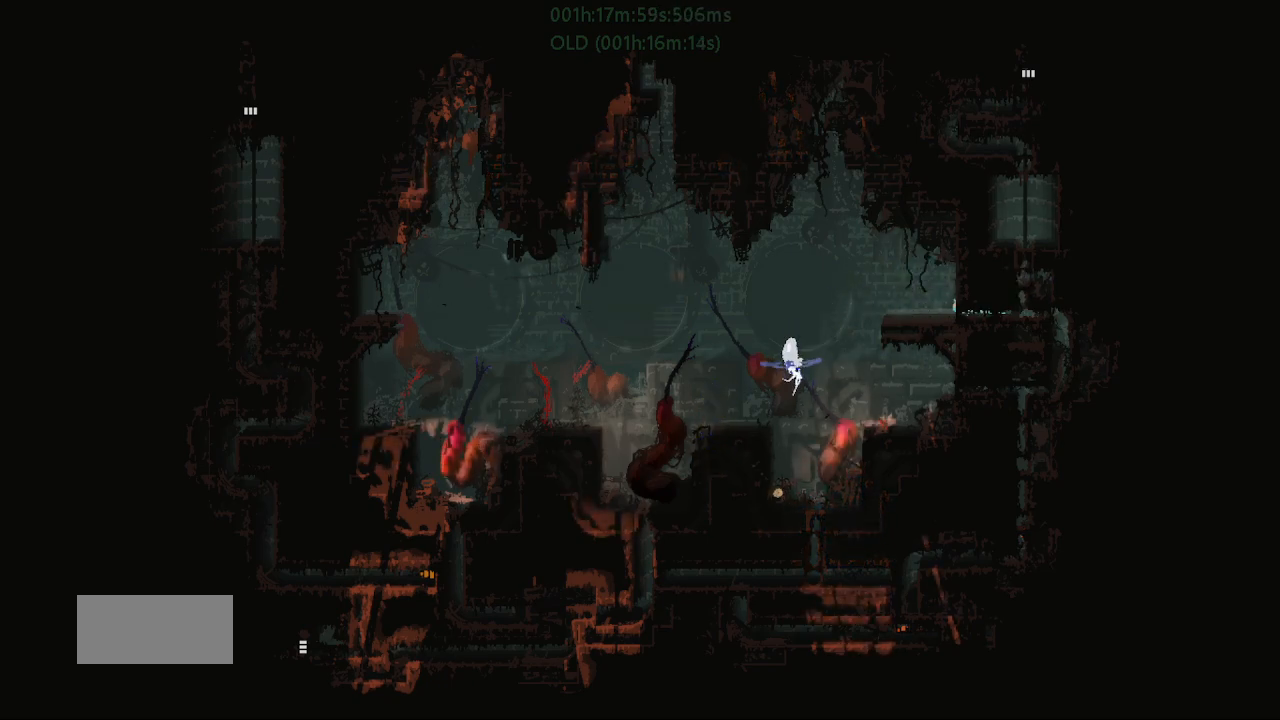
{"keys": ["left", "up"], "events": [[433, "up", "down"]]}
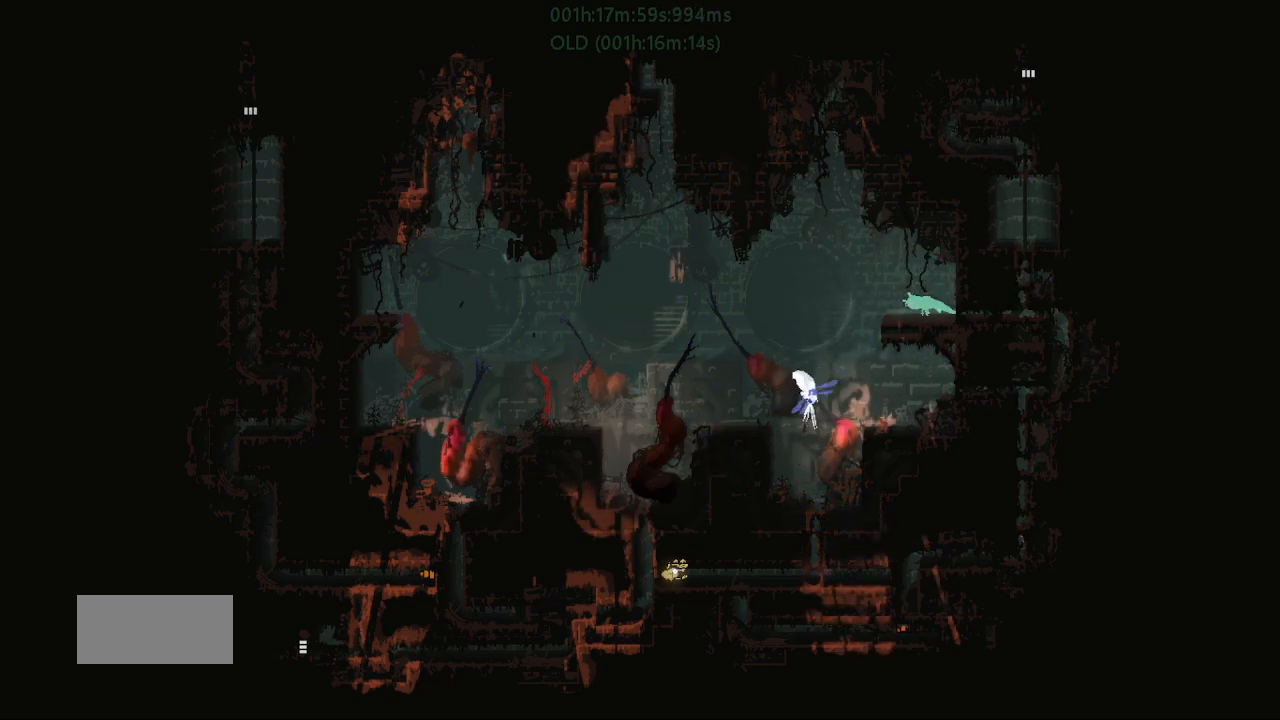
{"keys": ["g", "left"], "events": [[67, "up", "up"], [483, "g", "down"]]}
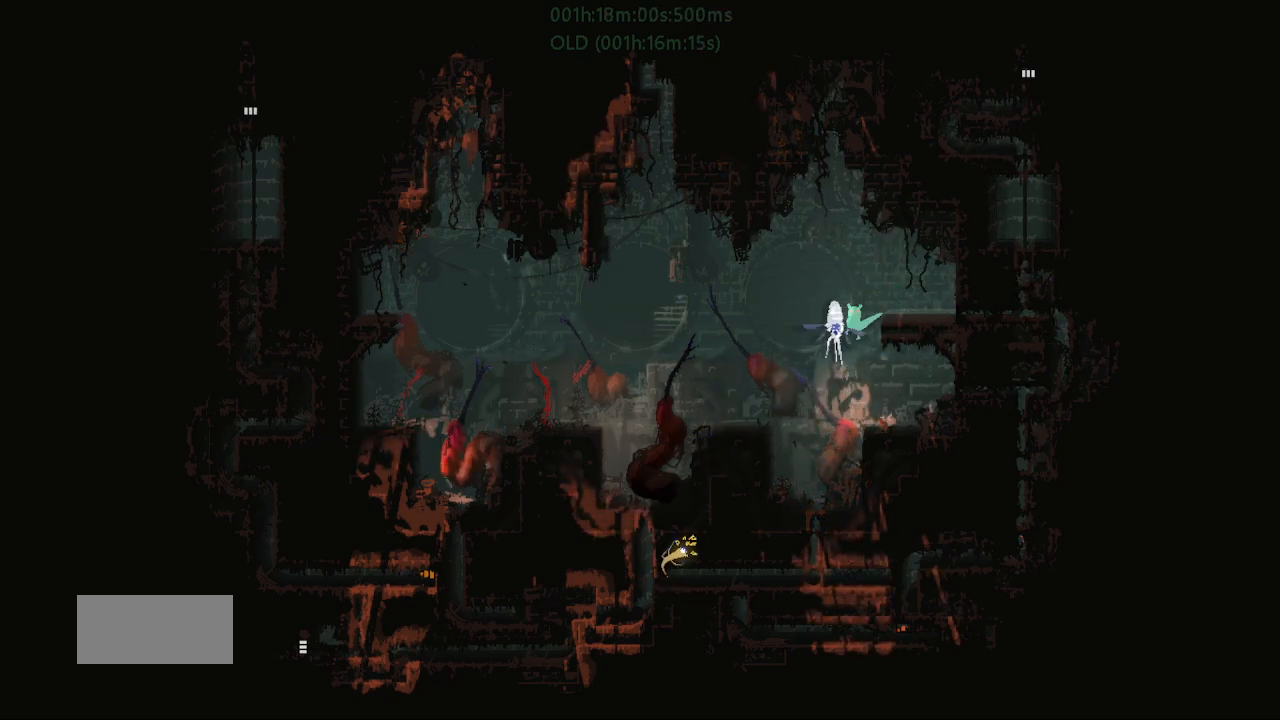
{"keys": ["g", "left"], "events": []}
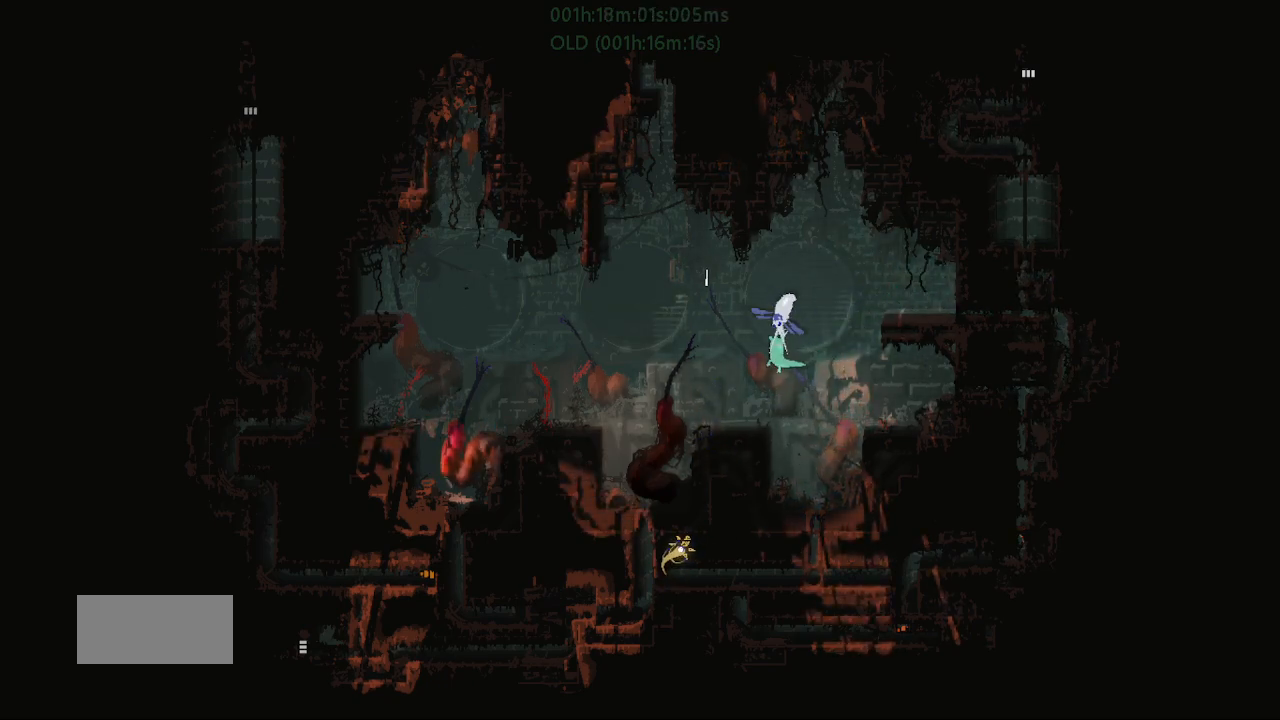
{"keys": ["left"], "events": [[250, "g", "up"]]}